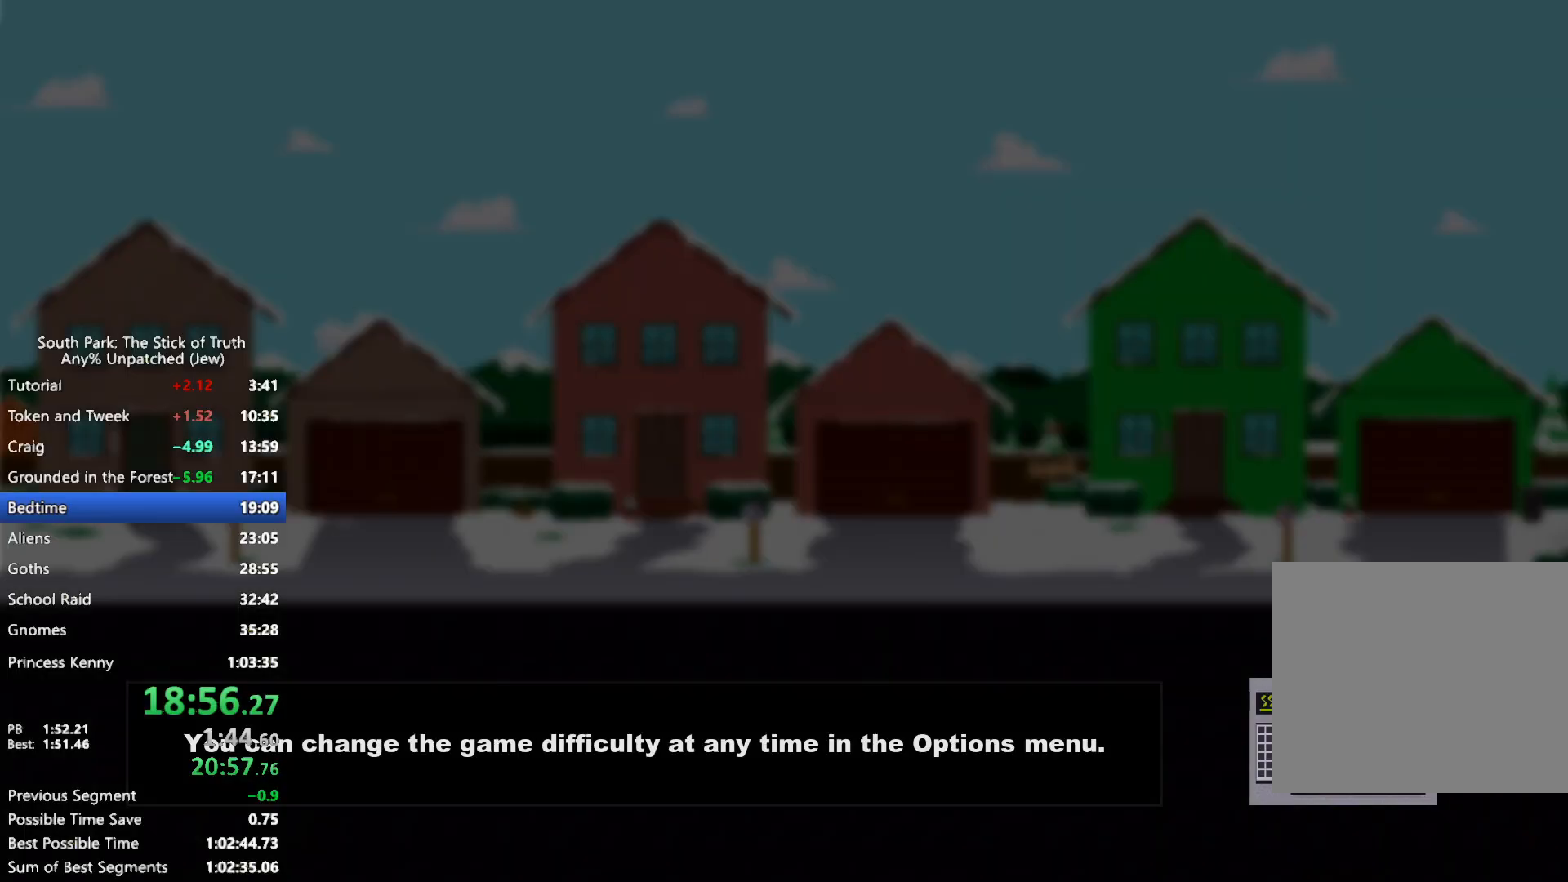
Gameplay with a controller (Xbox layout); each line is a JSON object with the inputs held at the frame after it (dt_ms = milliseconds from this image to that frame). "events" lists button and stick changes between this image and that frame as [ms after this image, input, new state], when the widget could be followed in between. Not read: HOME L3 R3.
{"dt_ms": 500, "buttons": [], "left_stick": "center", "right_stick": "center", "events": []}
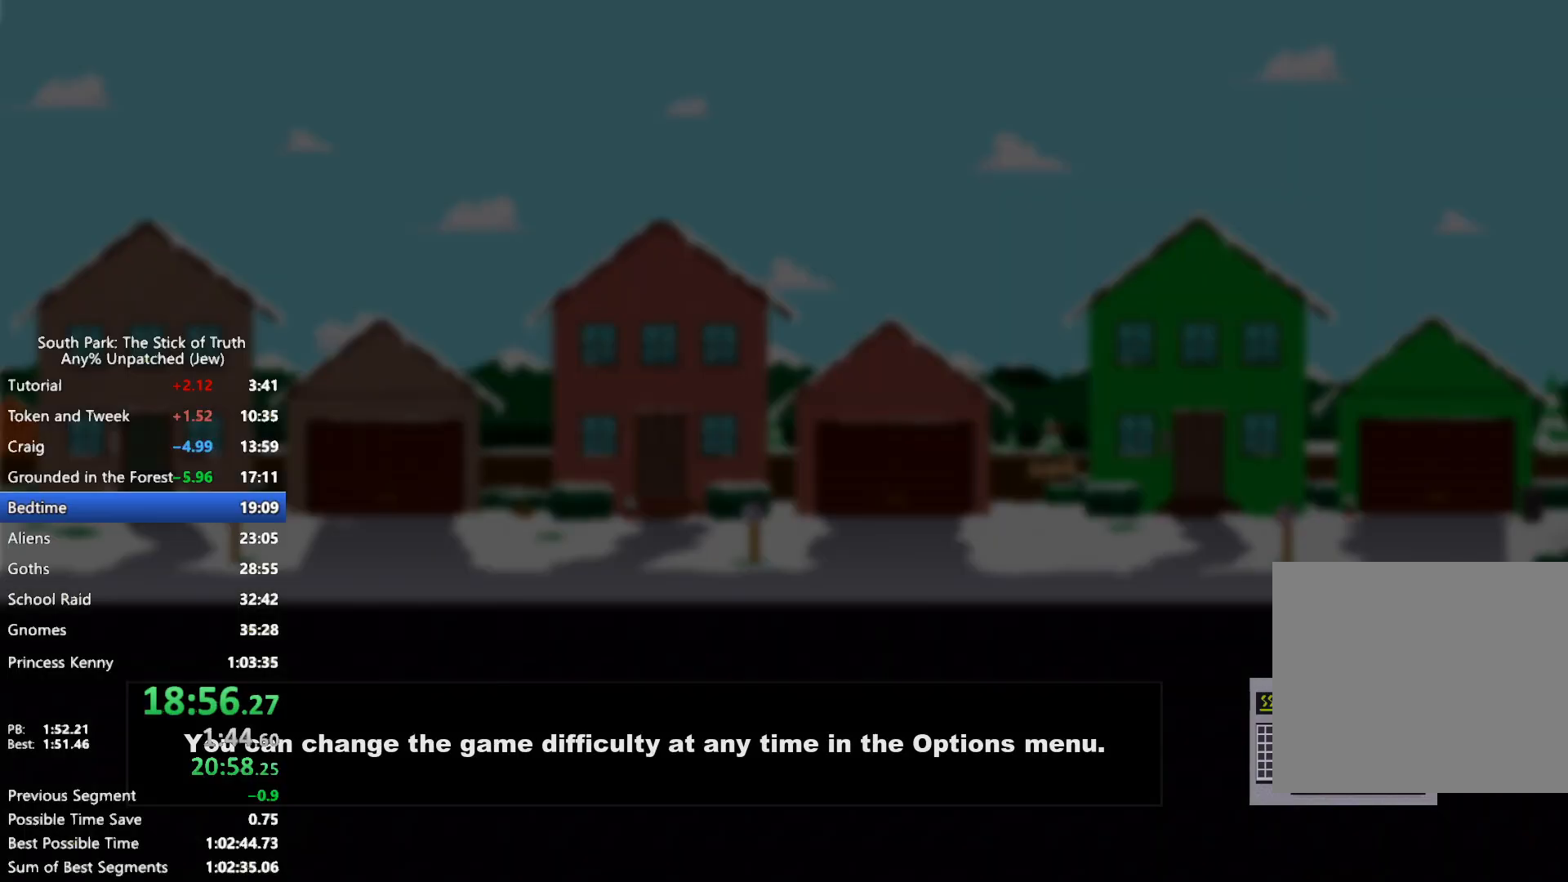
{"dt_ms": 500, "buttons": [], "left_stick": "center", "right_stick": "center", "events": []}
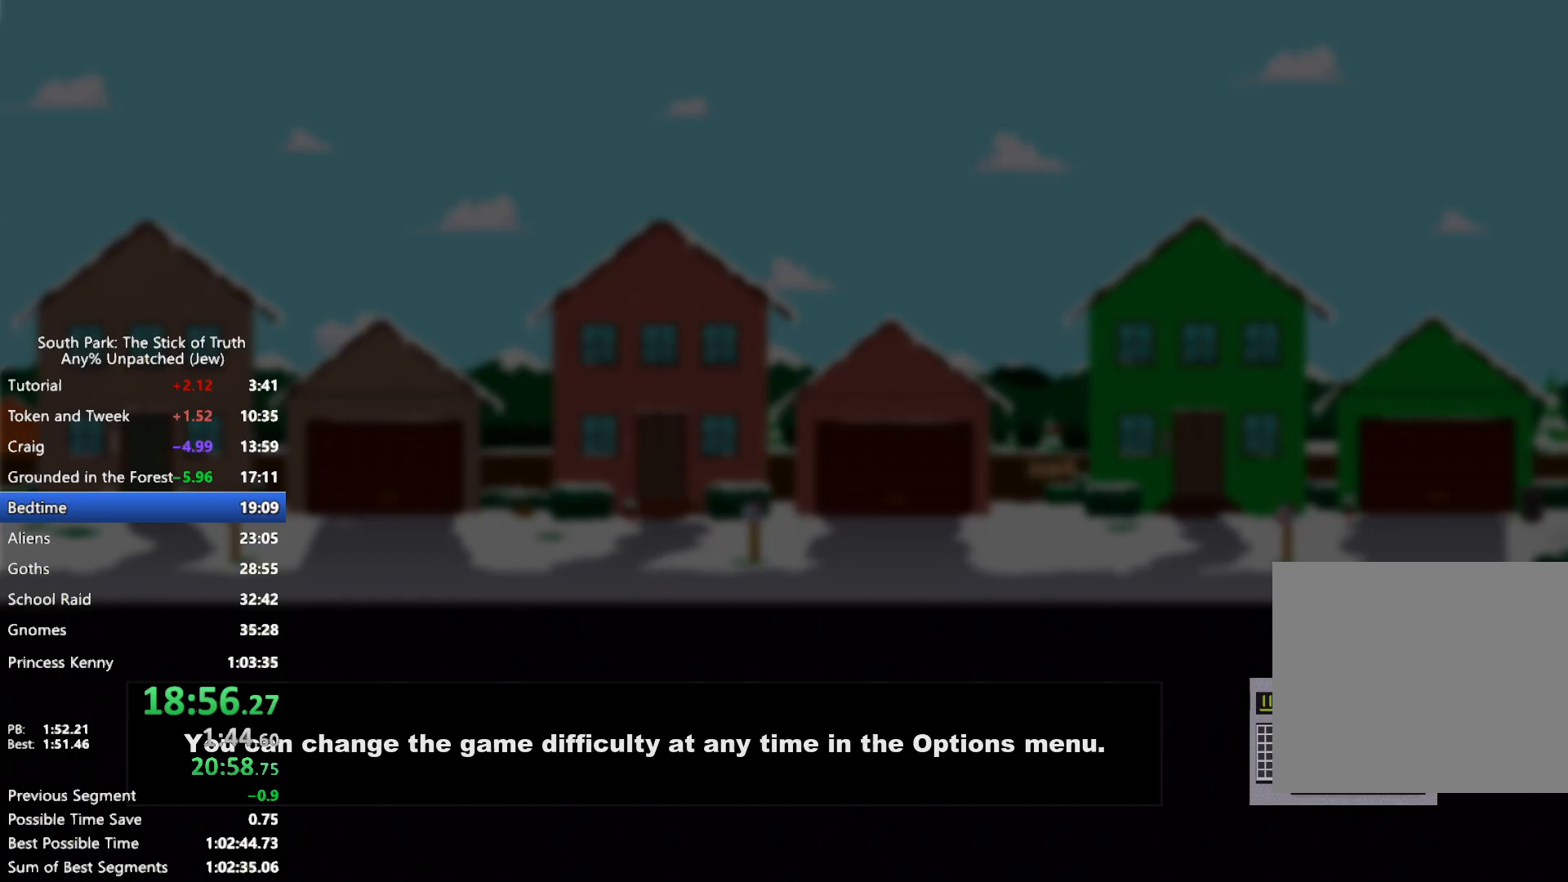
{"dt_ms": 500, "buttons": [], "left_stick": "center", "right_stick": "center", "events": []}
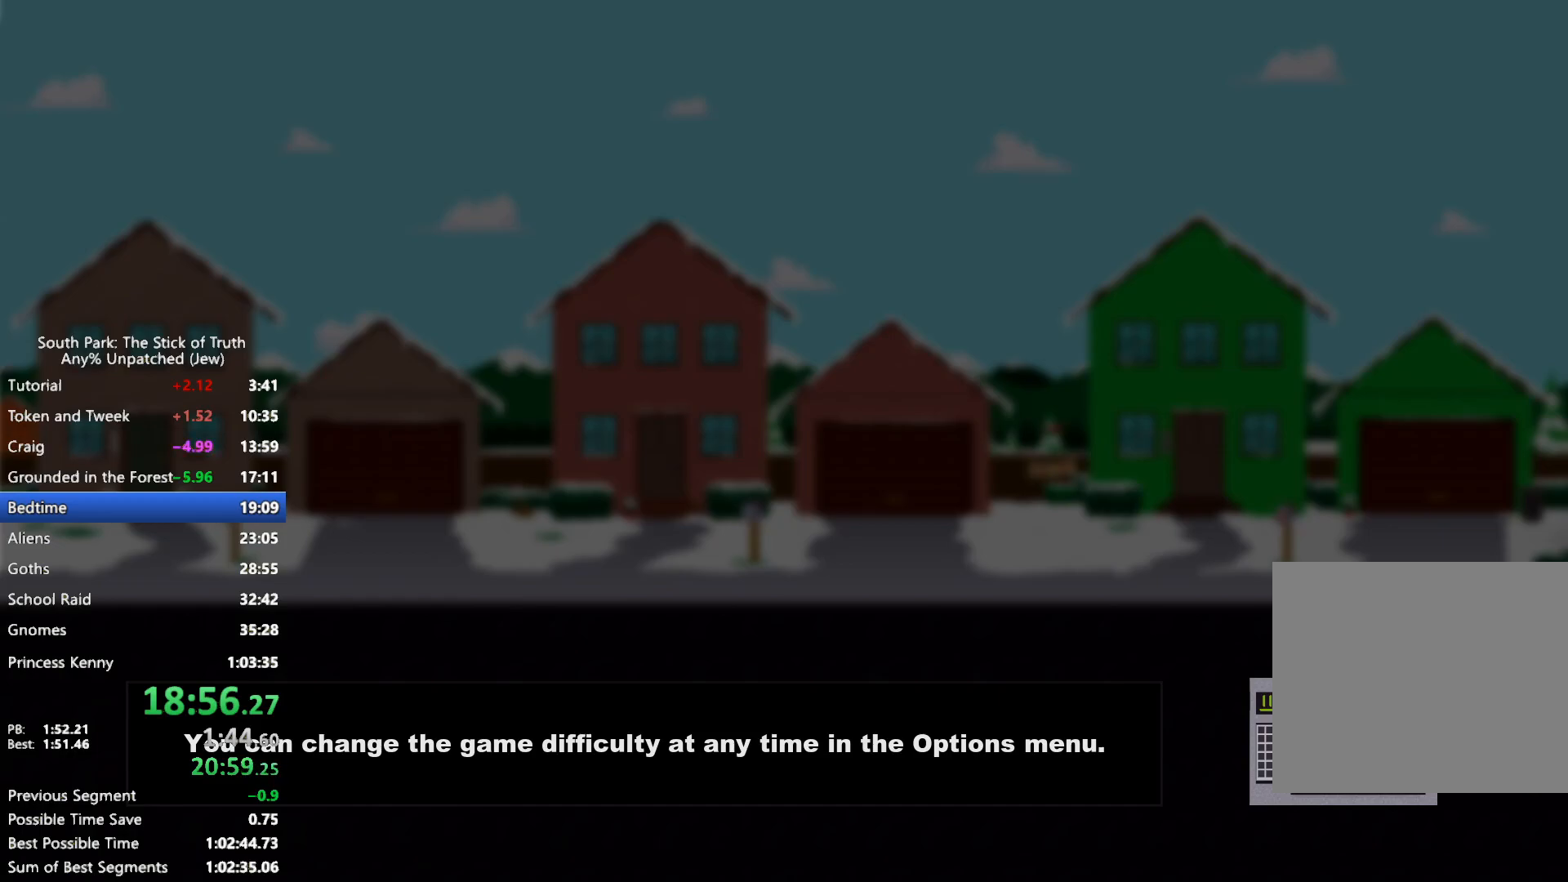
{"dt_ms": 500, "buttons": [], "left_stick": "center", "right_stick": "center", "events": []}
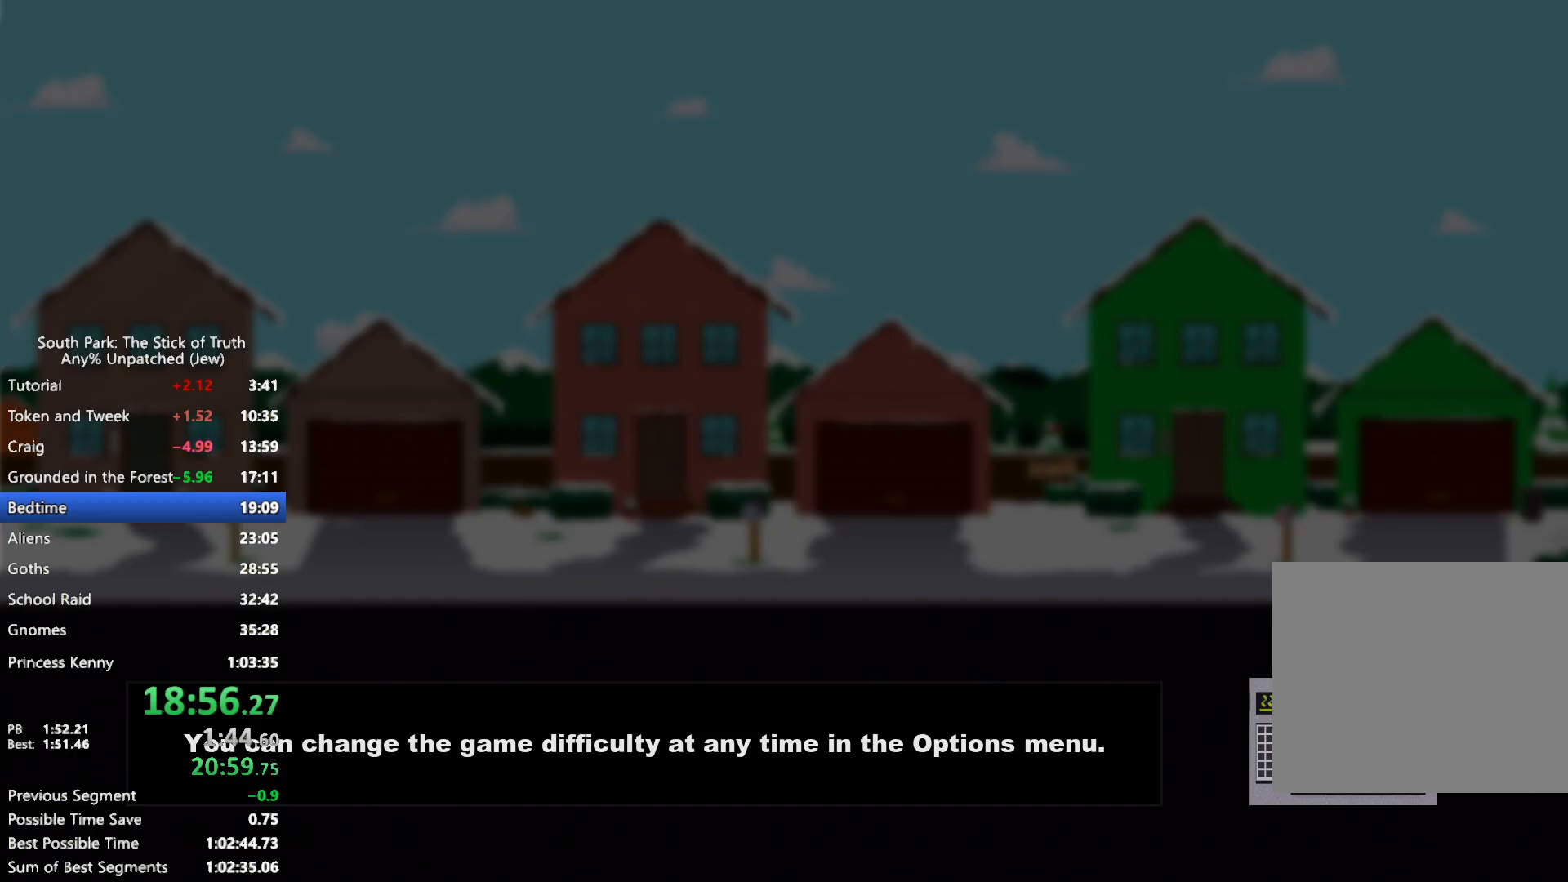
{"dt_ms": 500, "buttons": [], "left_stick": "center", "right_stick": "center", "events": []}
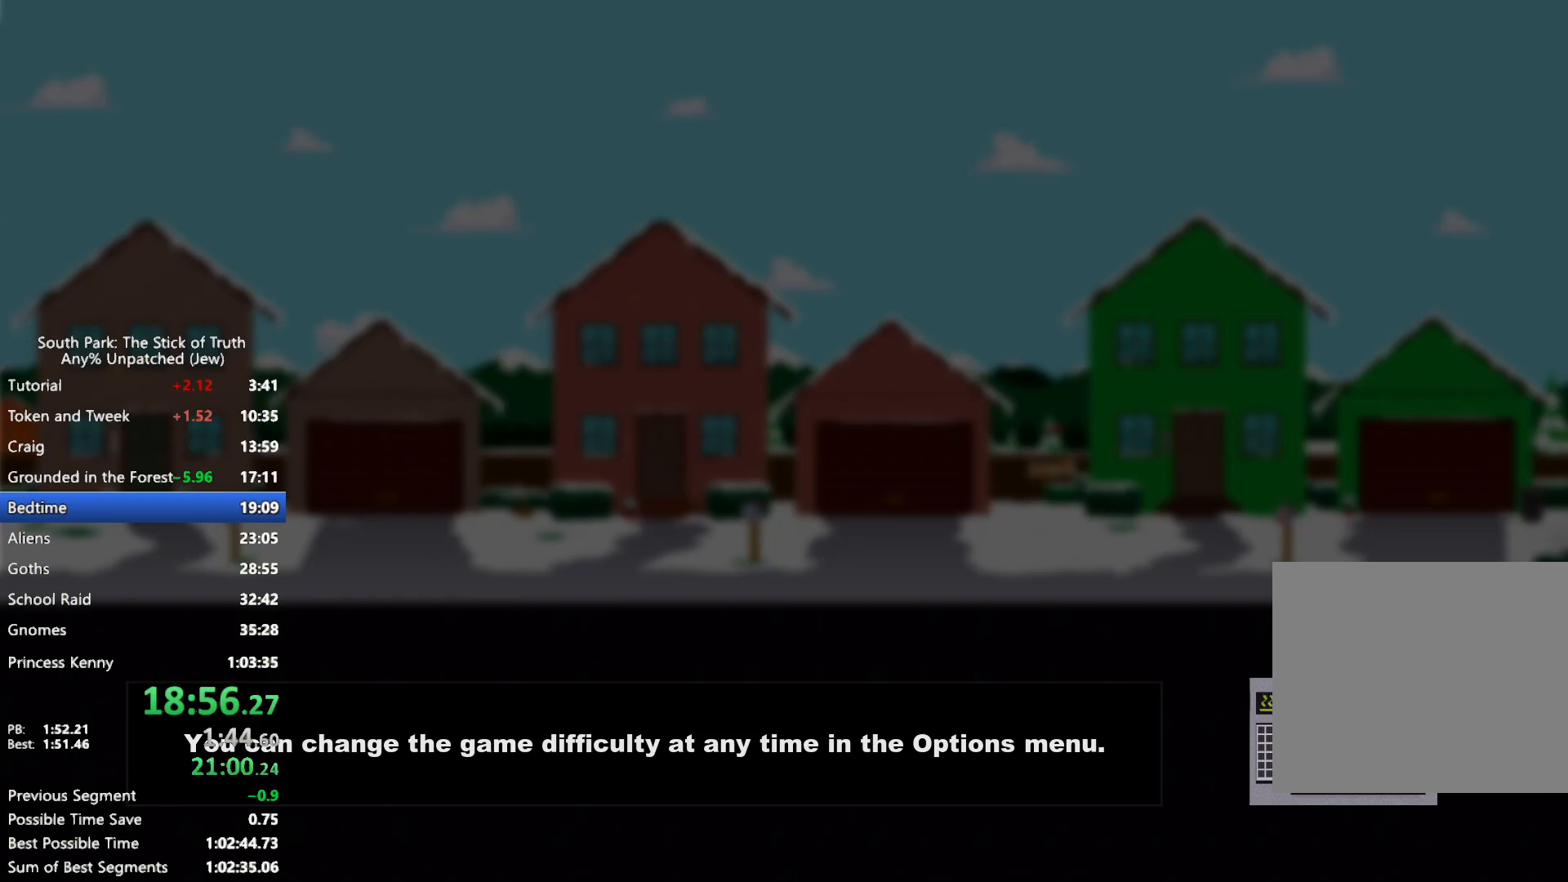
{"dt_ms": 500, "buttons": [], "left_stick": "center", "right_stick": "center", "events": []}
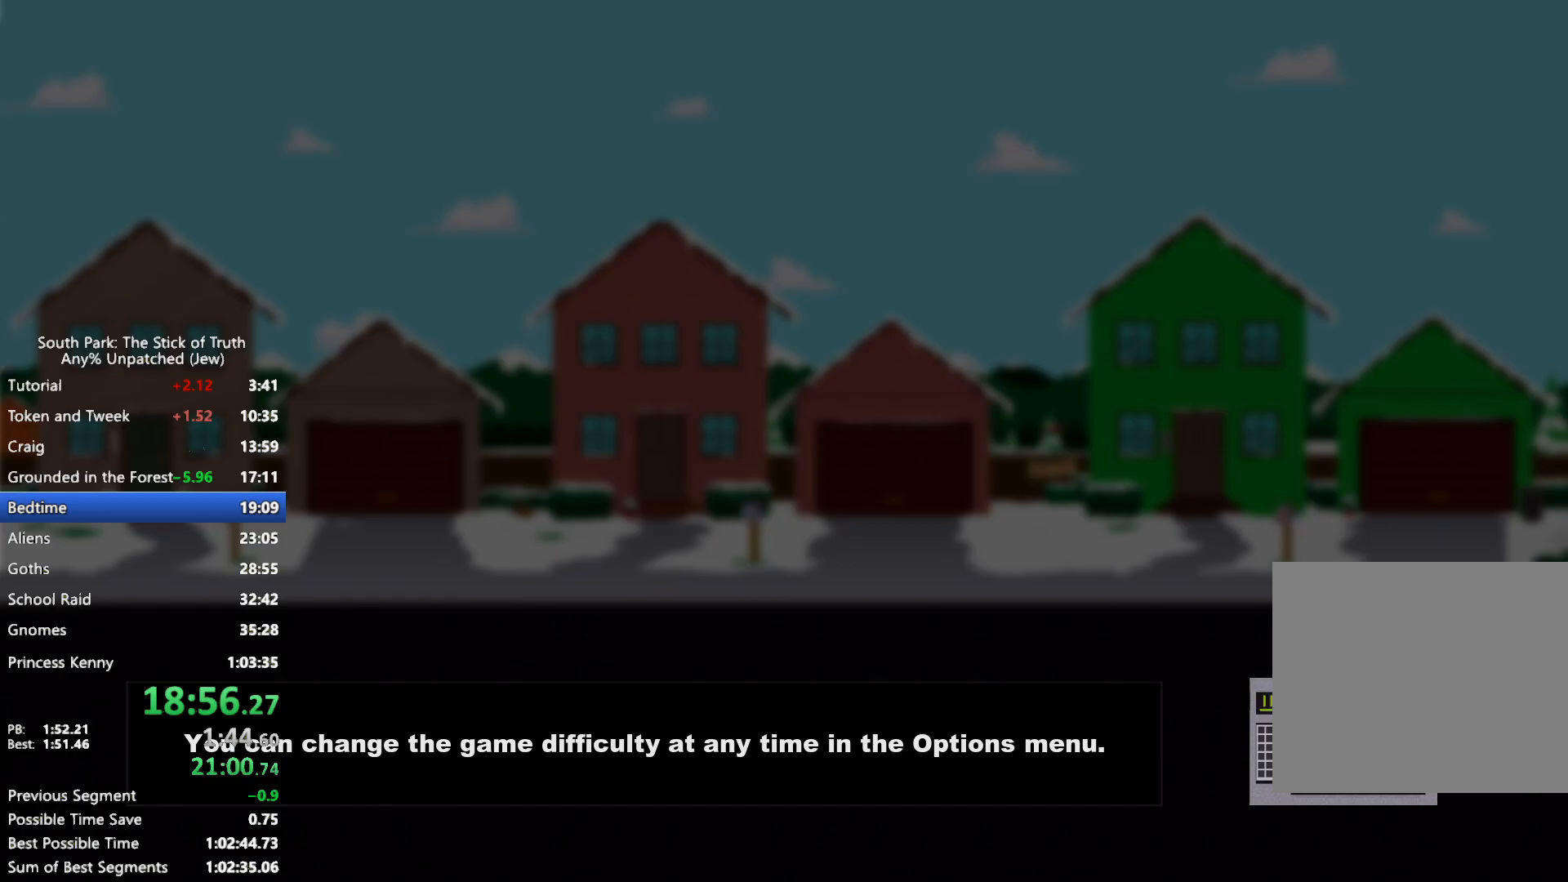
{"dt_ms": 500, "buttons": ["B"], "left_stick": "center", "right_stick": "center", "events": [[483, "B", "down"]]}
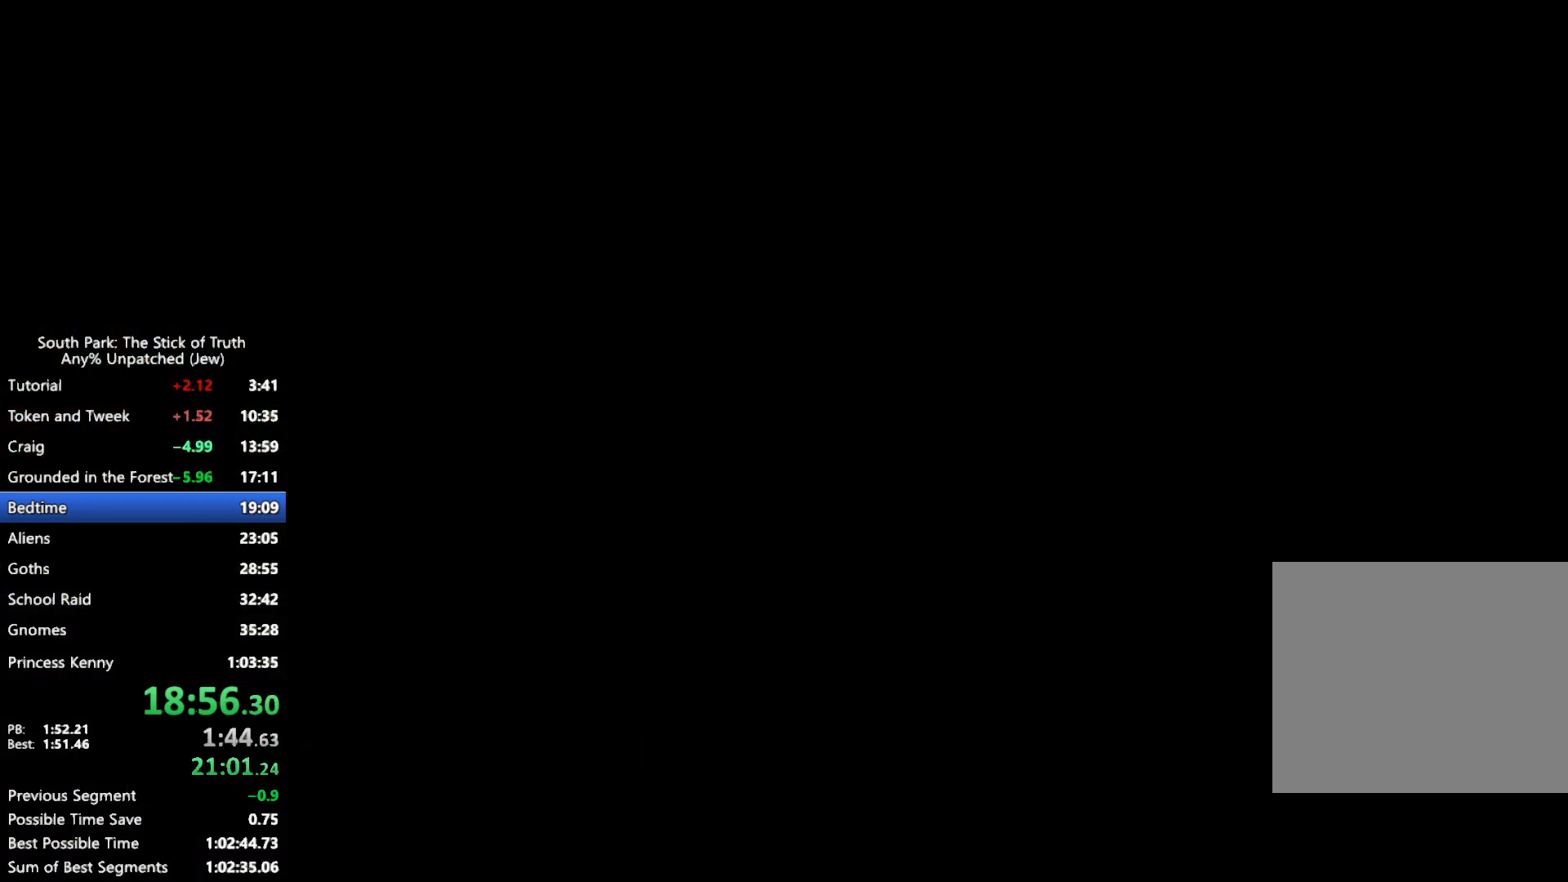
{"dt_ms": 500, "buttons": ["B"], "left_stick": "center", "right_stick": "center", "events": []}
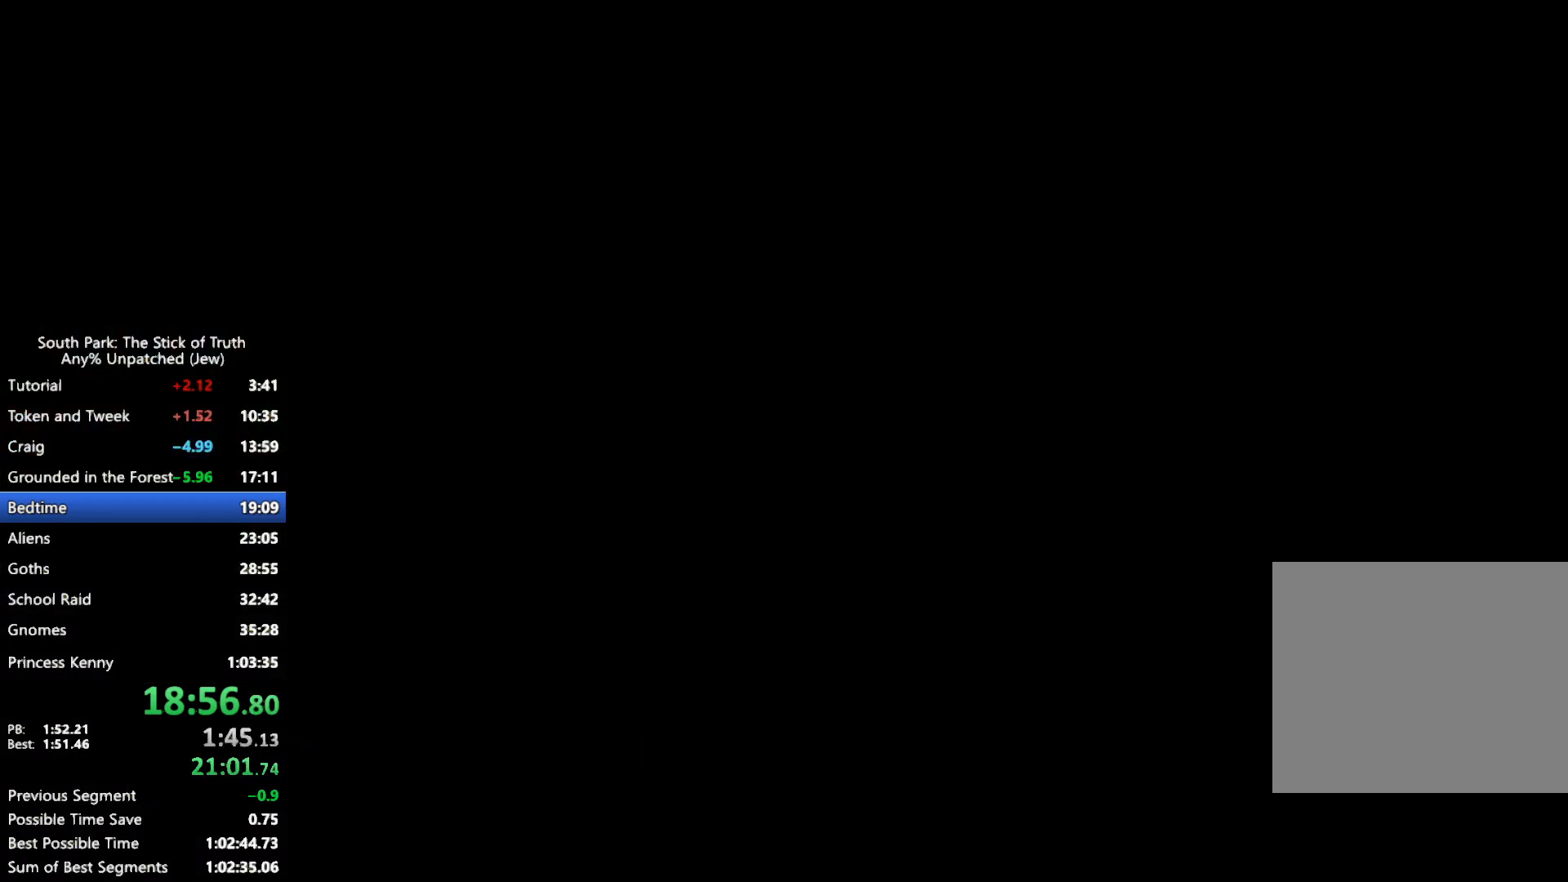
{"dt_ms": 1000, "buttons": [], "left_stick": "center", "right_stick": "center"}
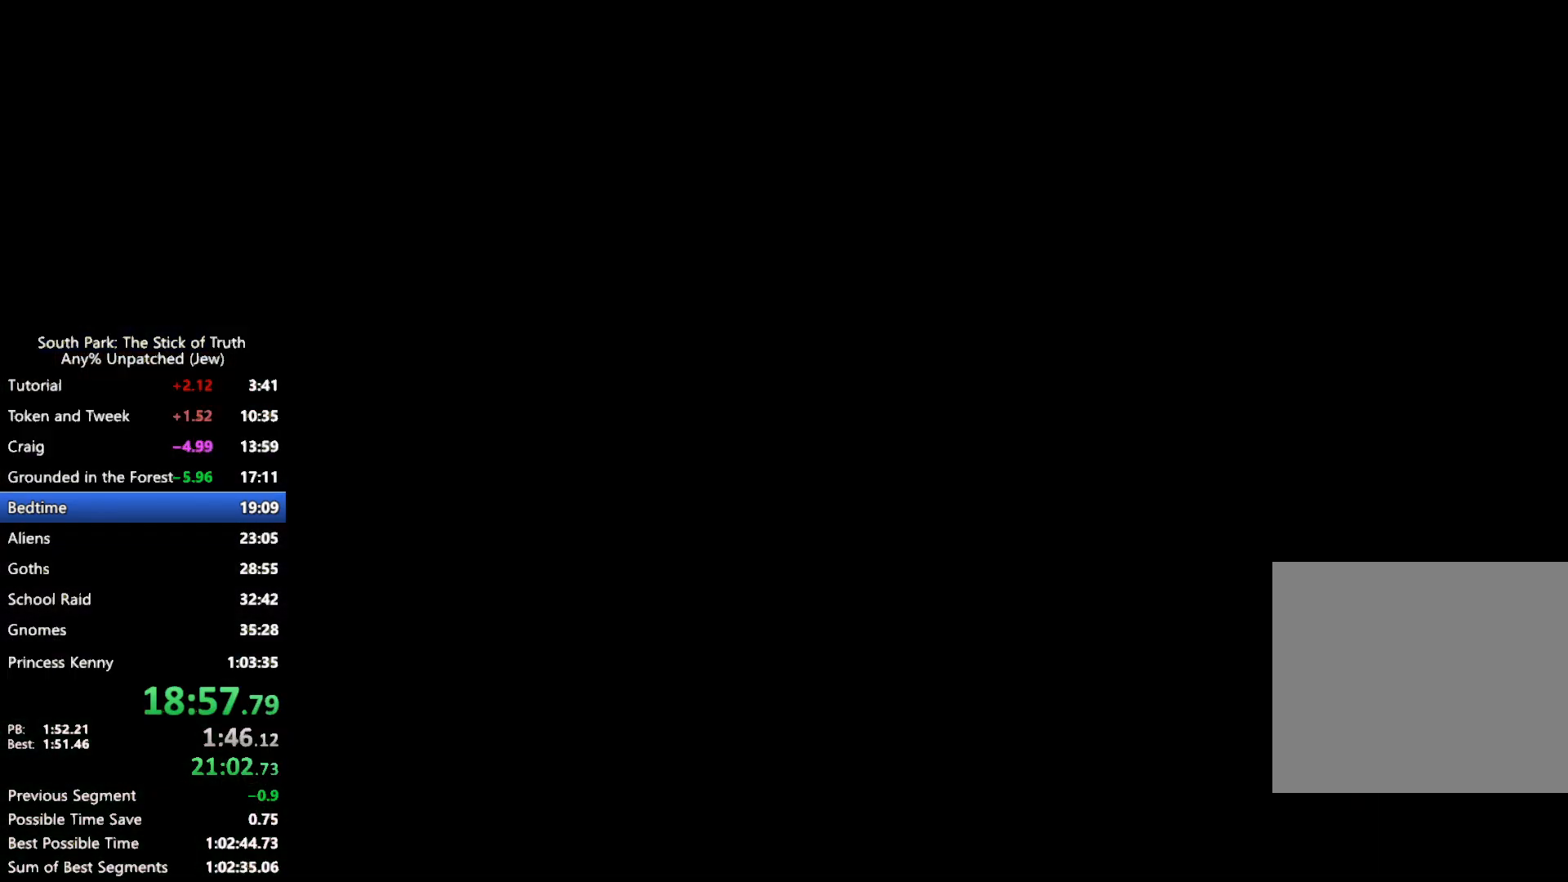
{"dt_ms": 500, "buttons": ["B"], "left_stick": "center", "right_stick": "center", "events": [[500, "B", "down"]]}
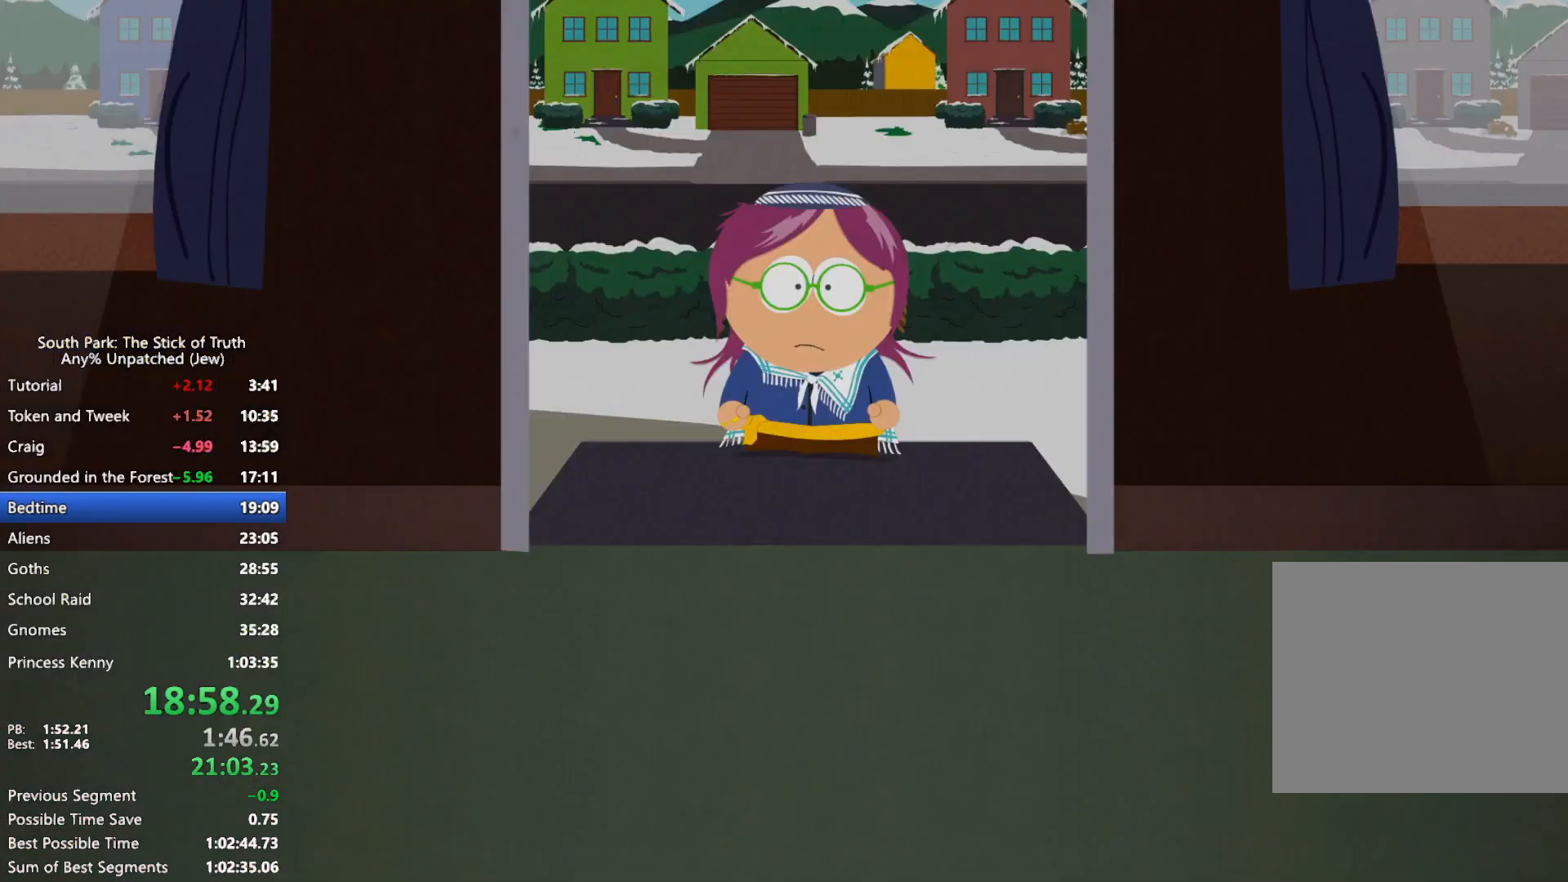
{"dt_ms": 500, "buttons": ["B"], "left_stick": "center", "right_stick": "center", "events": []}
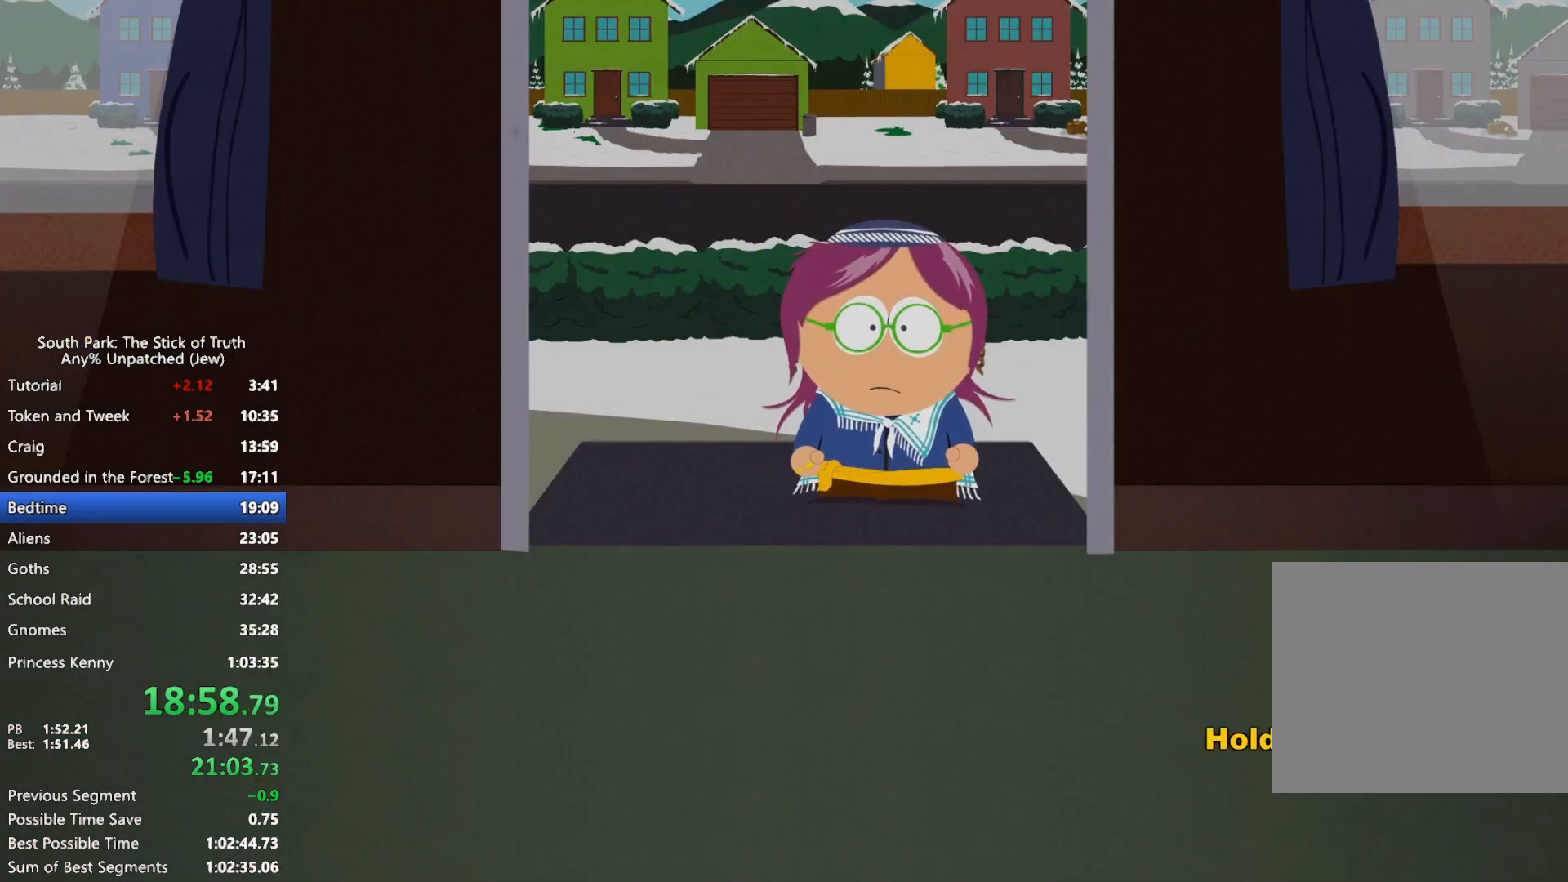
{"dt_ms": 500, "buttons": ["B"], "left_stick": "center", "right_stick": "center", "events": []}
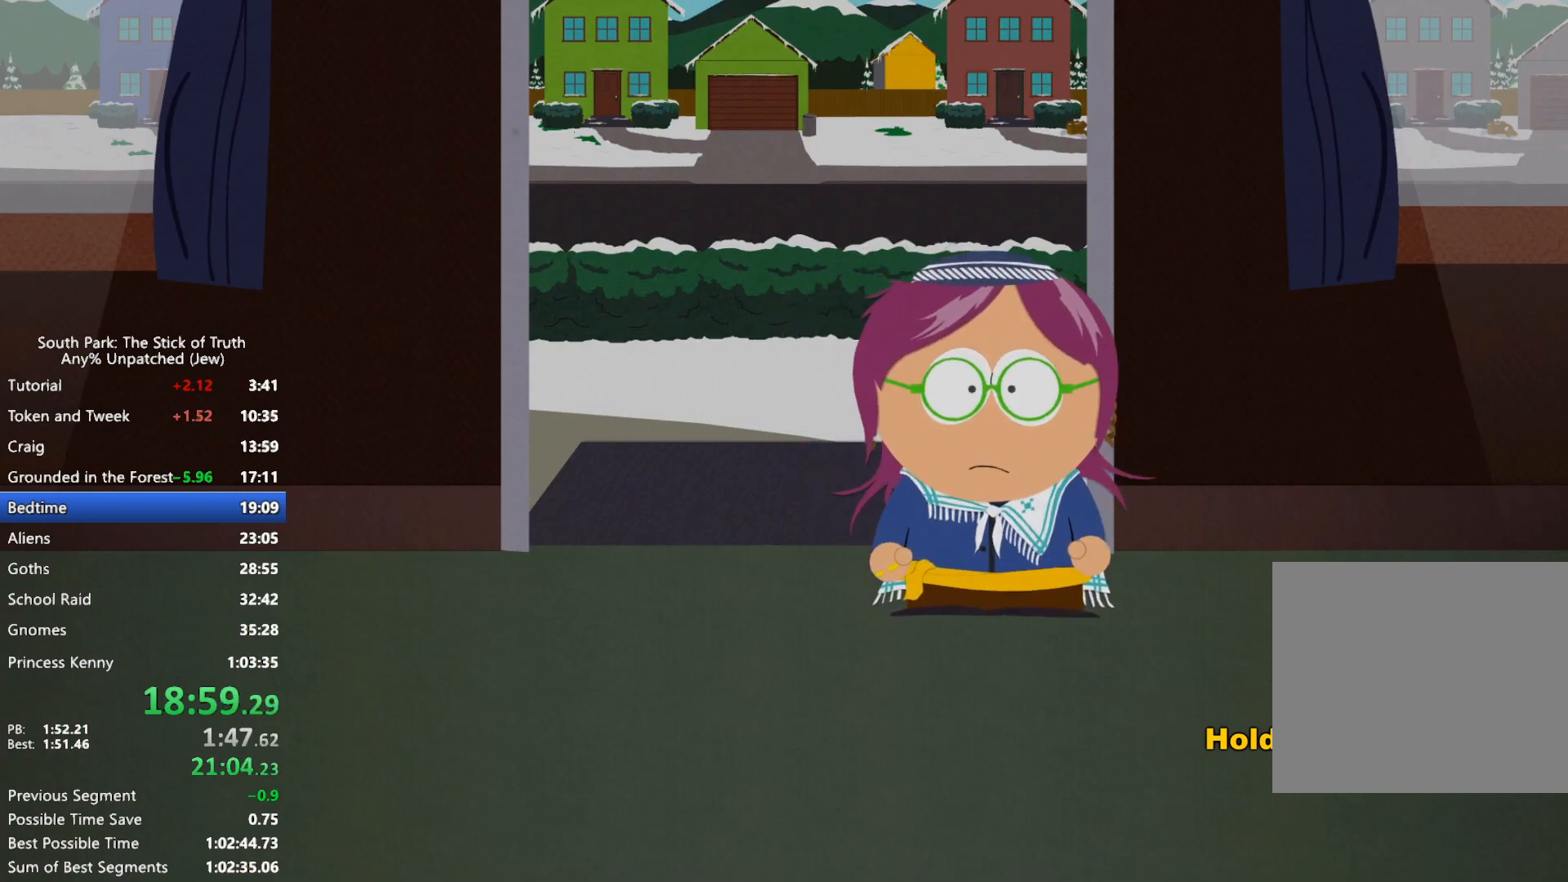
{"dt_ms": 500, "buttons": [], "left_stick": "center", "right_stick": "center", "events": [[317, "B", "up"]]}
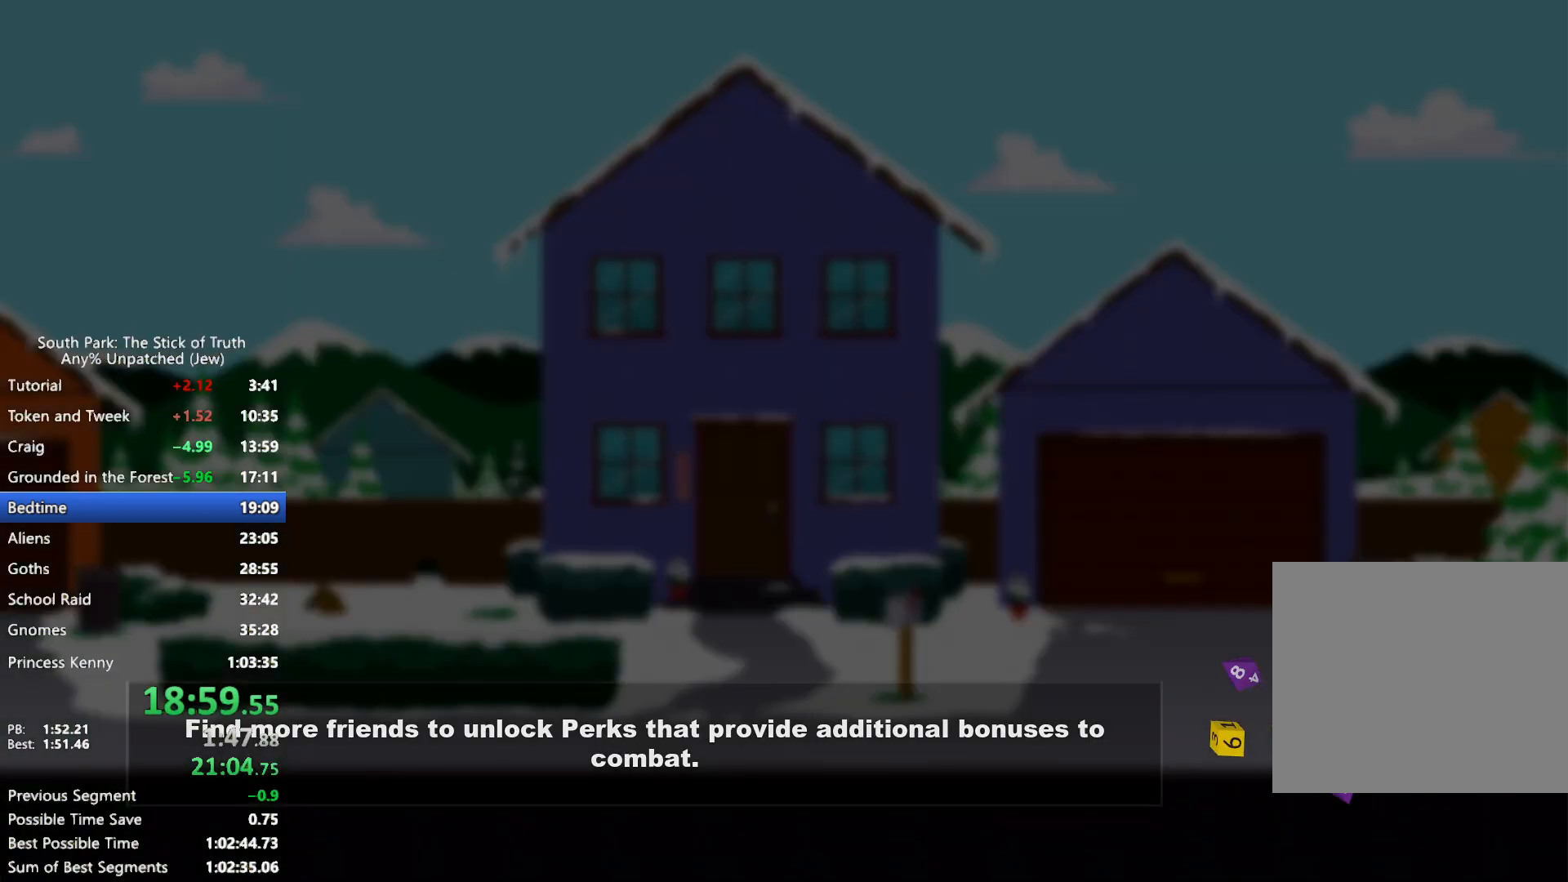
{"dt_ms": 500, "buttons": [], "left_stick": "center", "right_stick": "center", "events": []}
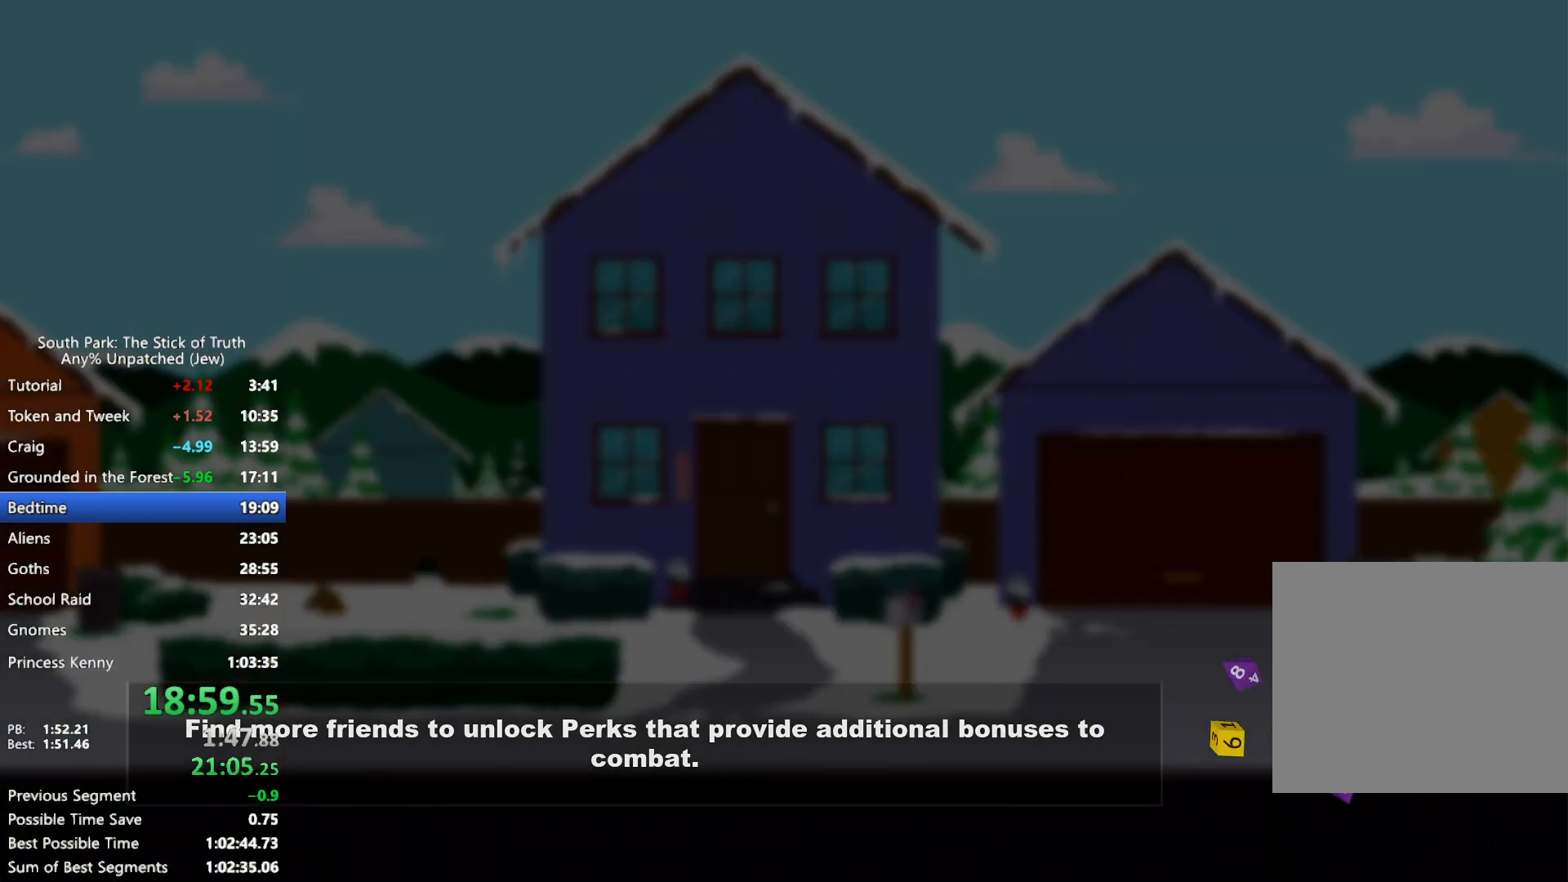
{"dt_ms": 500, "buttons": [], "left_stick": "center", "right_stick": "center", "events": []}
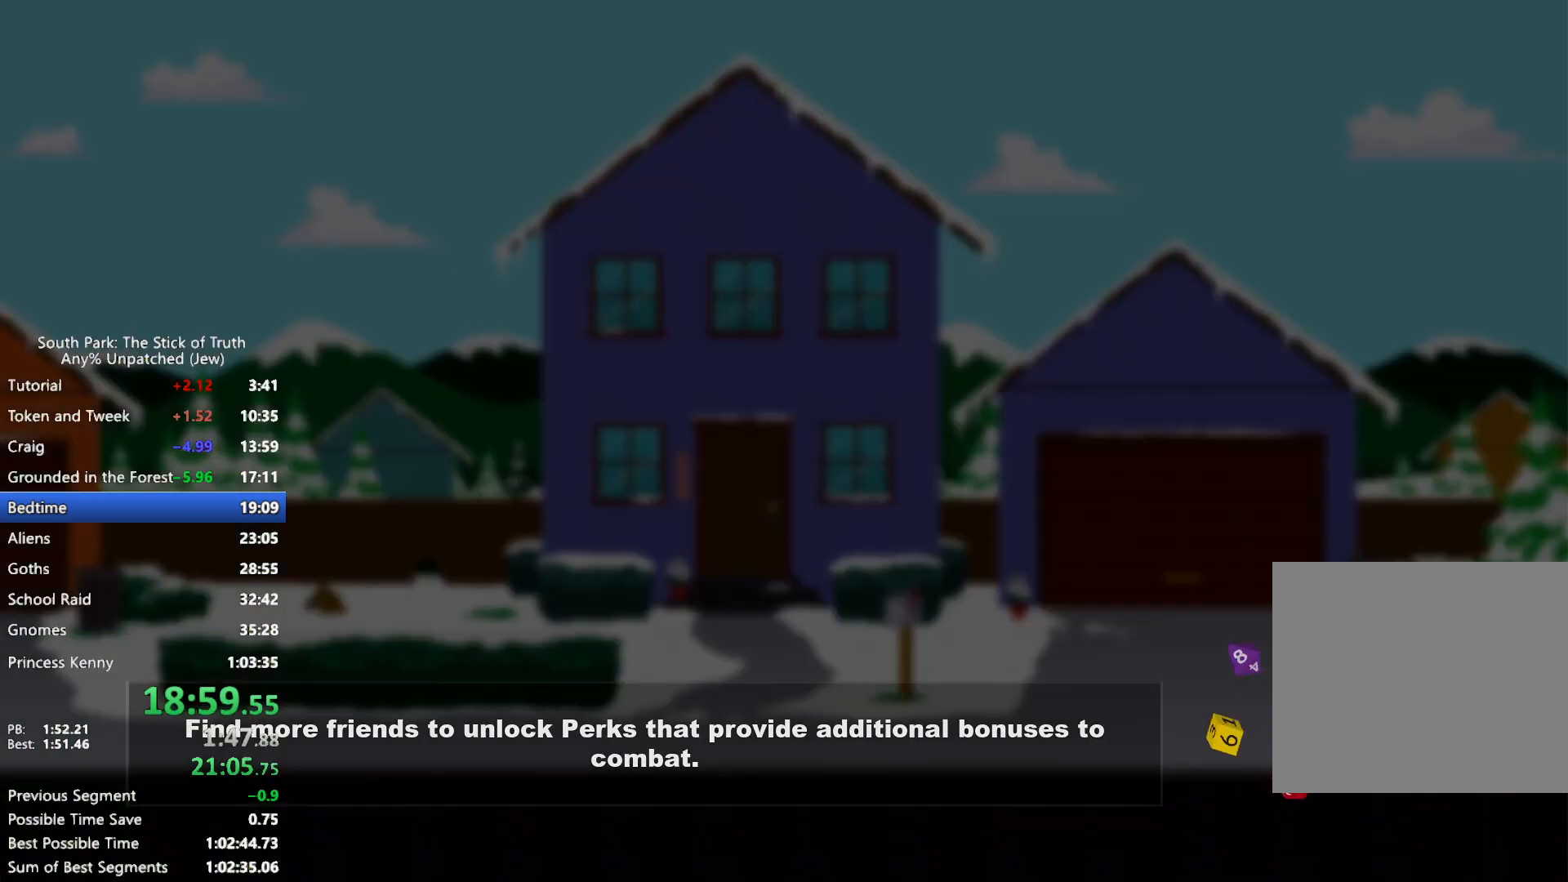
{"dt_ms": 500, "buttons": [], "left_stick": "center", "right_stick": "center", "events": []}
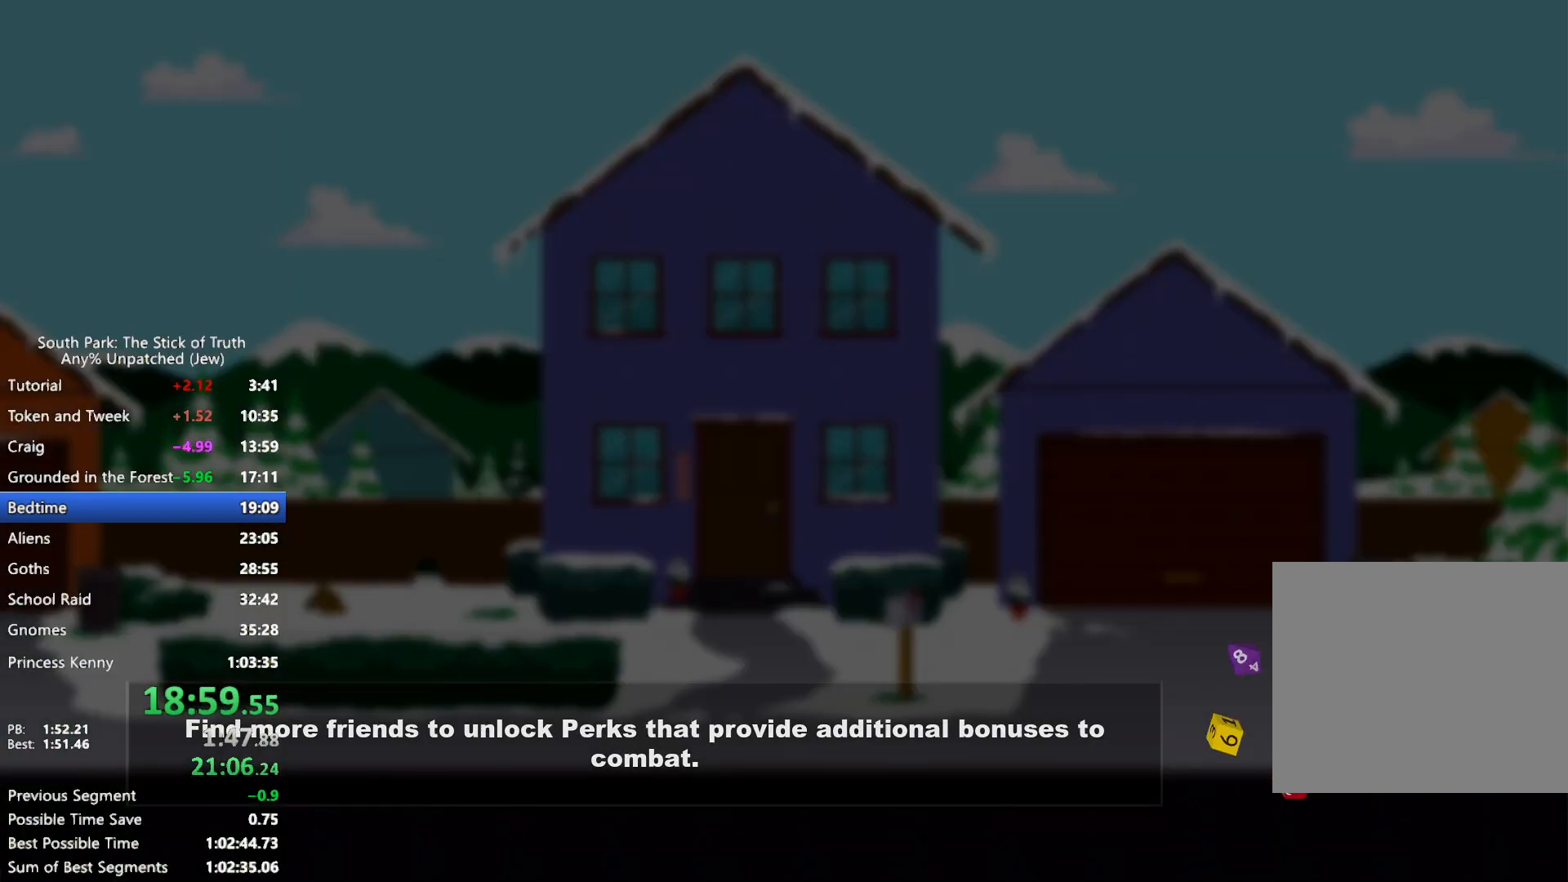
{"dt_ms": 500, "buttons": [], "left_stick": "center", "right_stick": "center", "events": []}
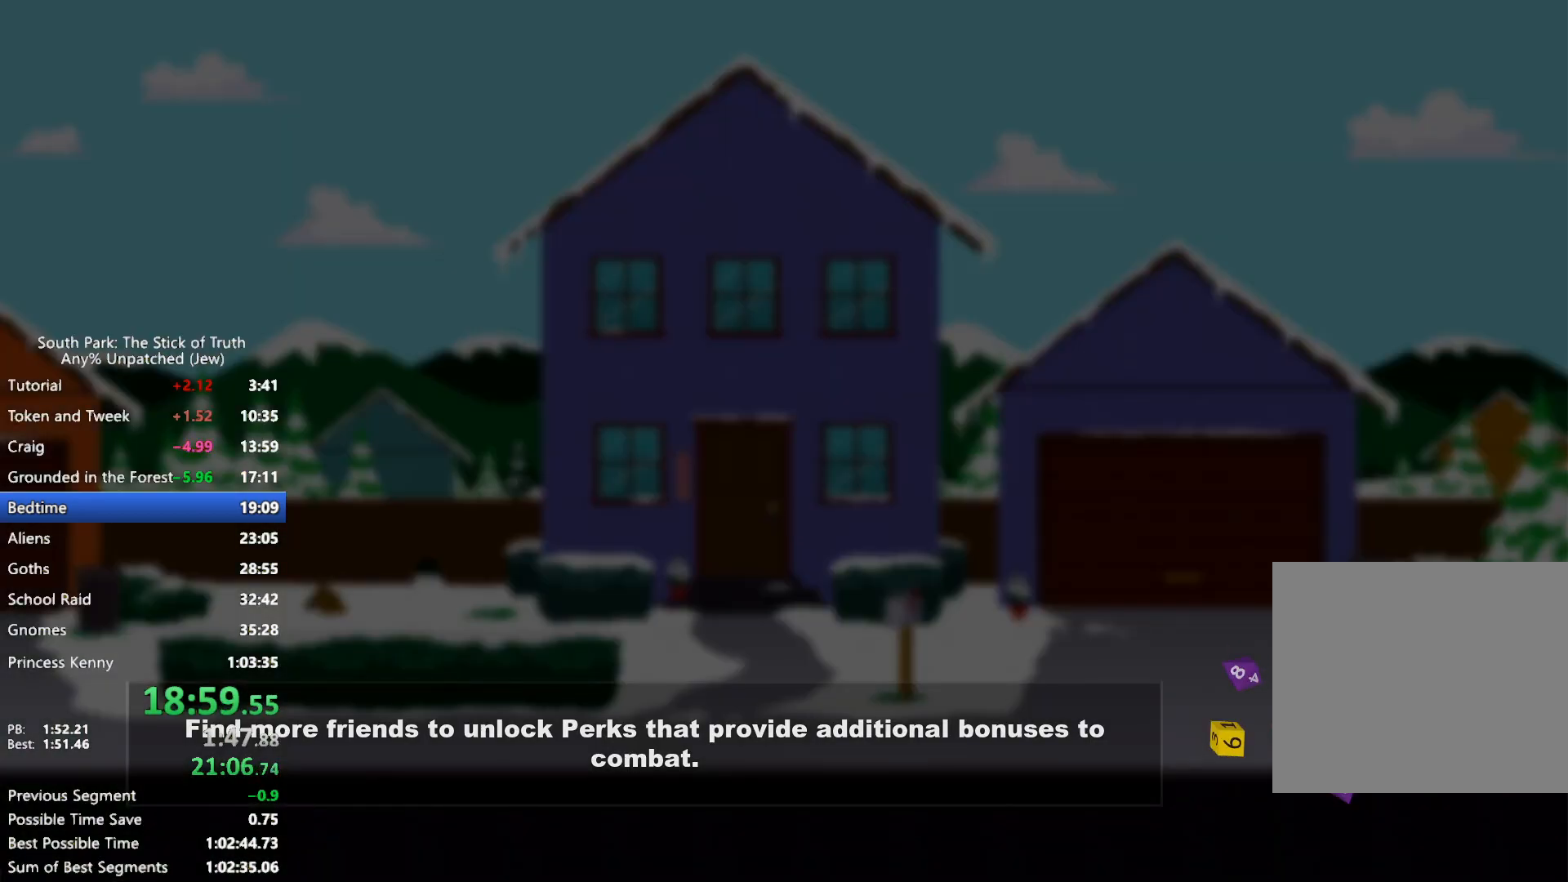
{"dt_ms": 500, "buttons": [], "left_stick": "center", "right_stick": "center", "events": []}
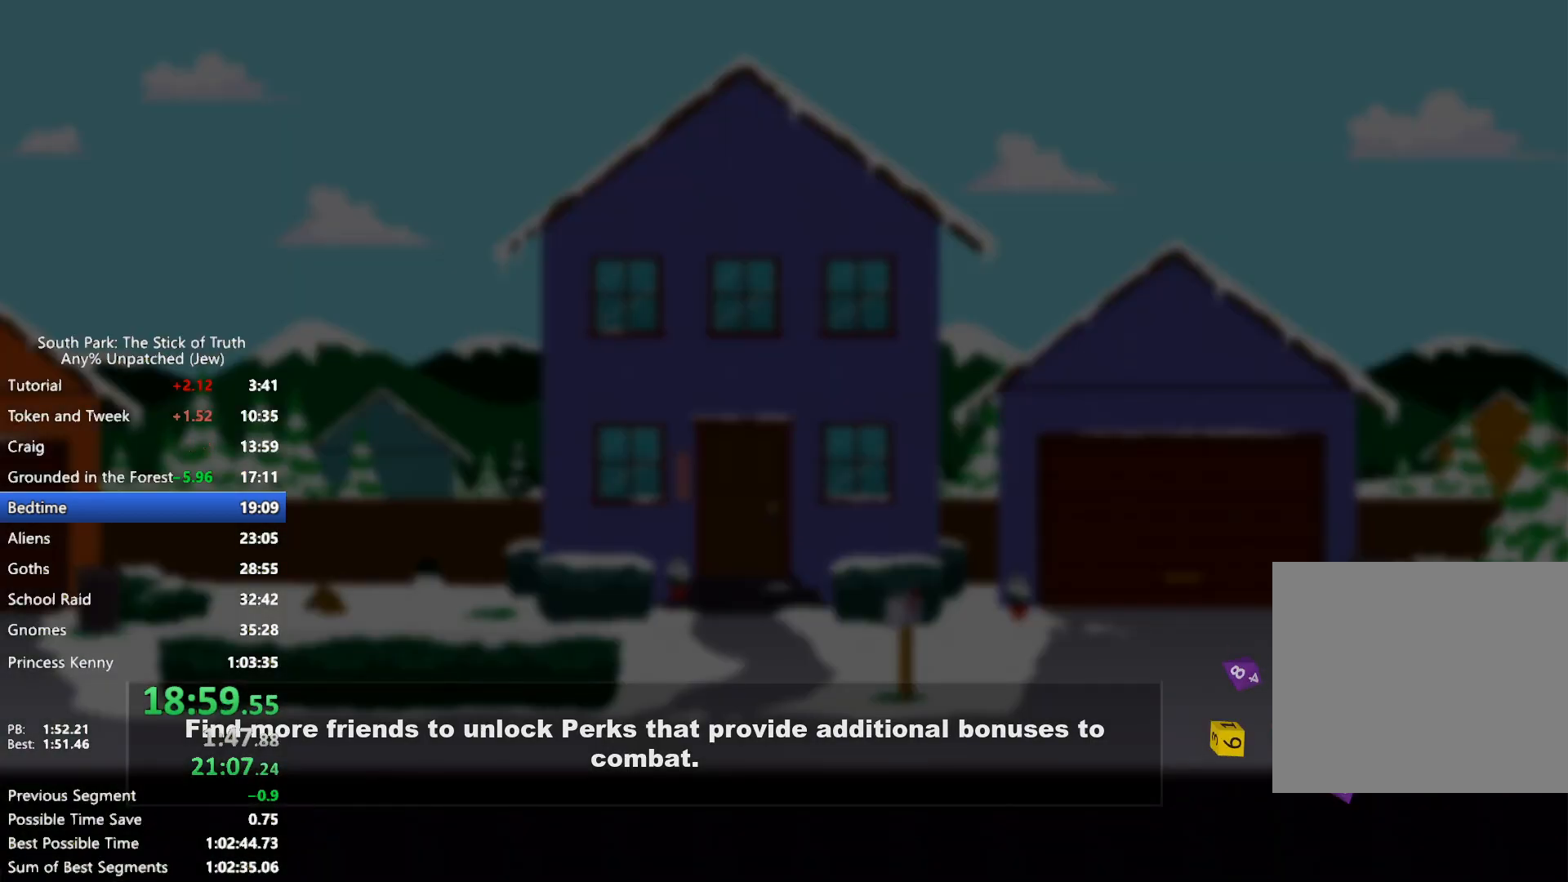
{"dt_ms": 500, "buttons": [], "left_stick": "center", "right_stick": "center", "events": []}
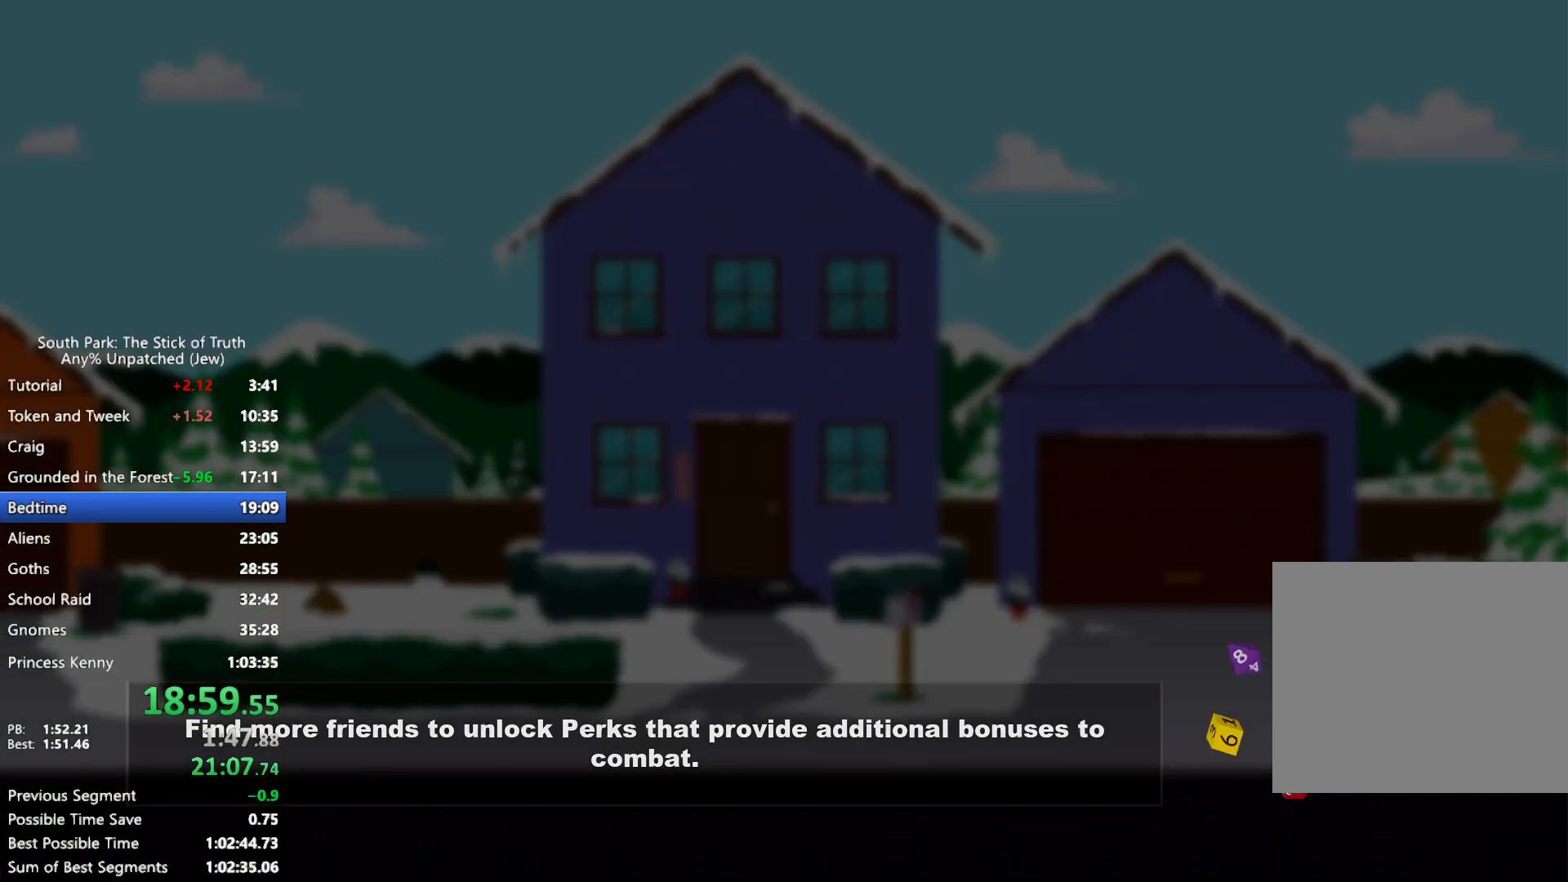
{"dt_ms": 500, "buttons": [], "left_stick": "center", "right_stick": "center", "events": []}
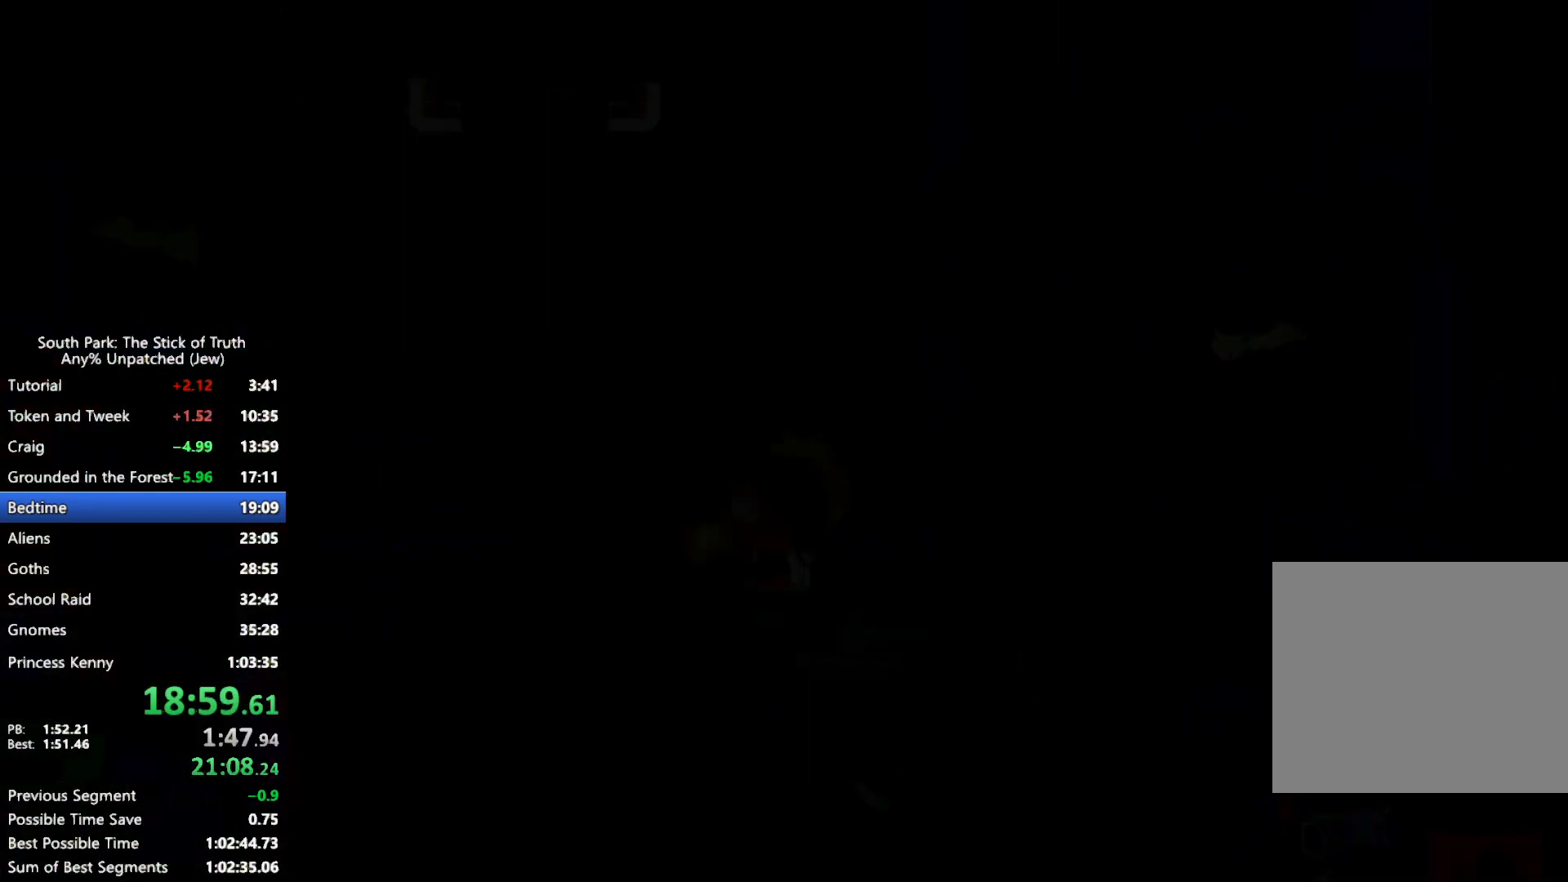
{"dt_ms": 500, "buttons": ["B"], "left_stick": "left", "right_stick": "center", "events": [[167, "left_stick", "left"], [183, "B", "down"]]}
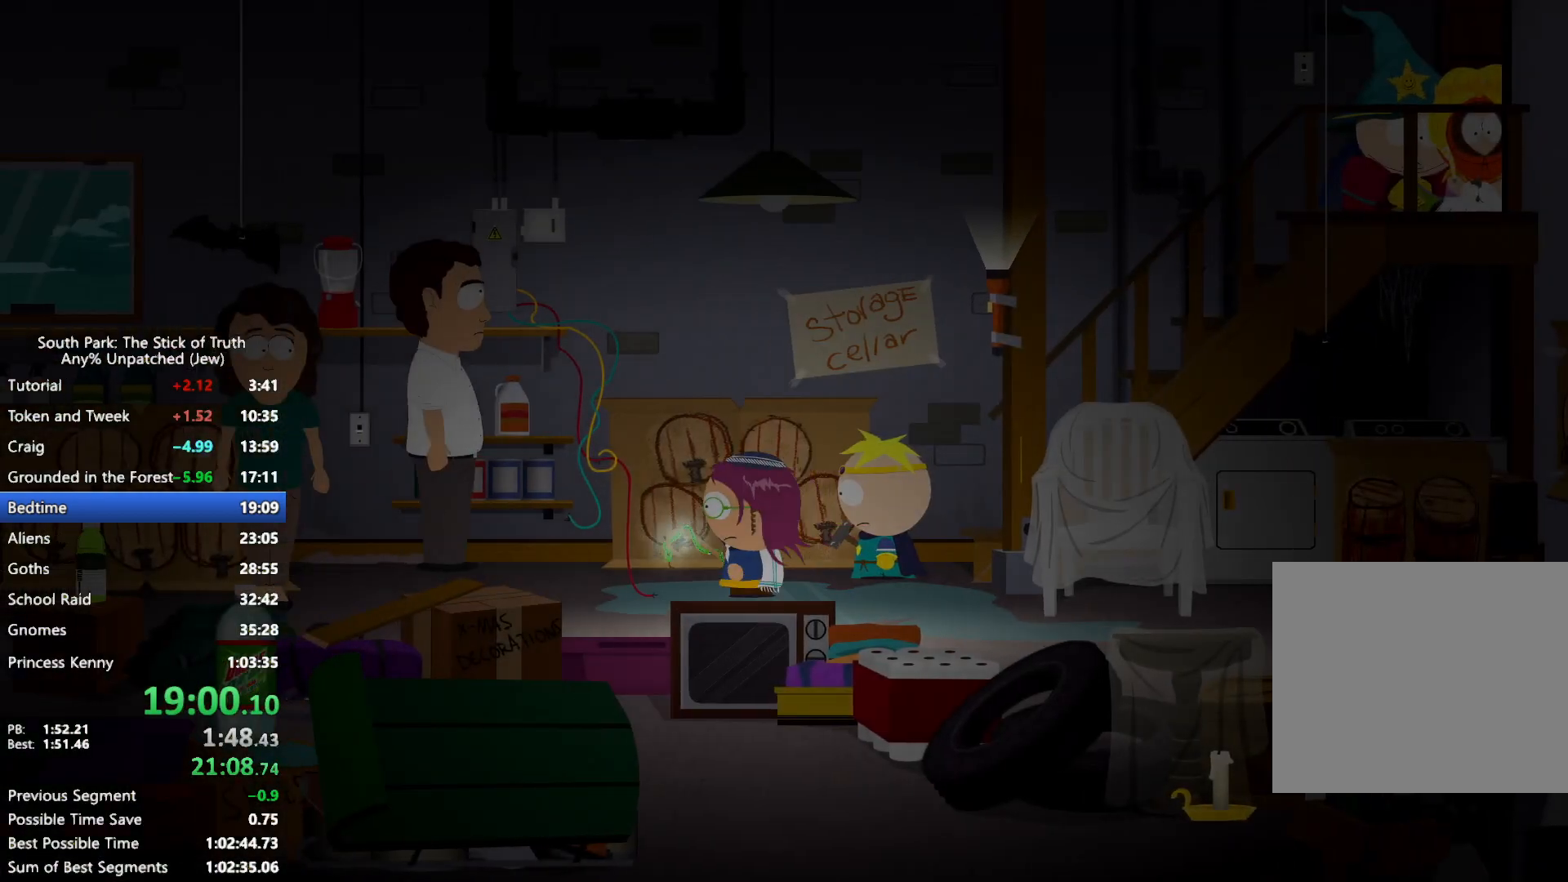
{"dt_ms": 500, "buttons": [], "left_stick": "center", "right_stick": "center", "events": [[300, "B", "up"], [317, "left_stick", "center"]]}